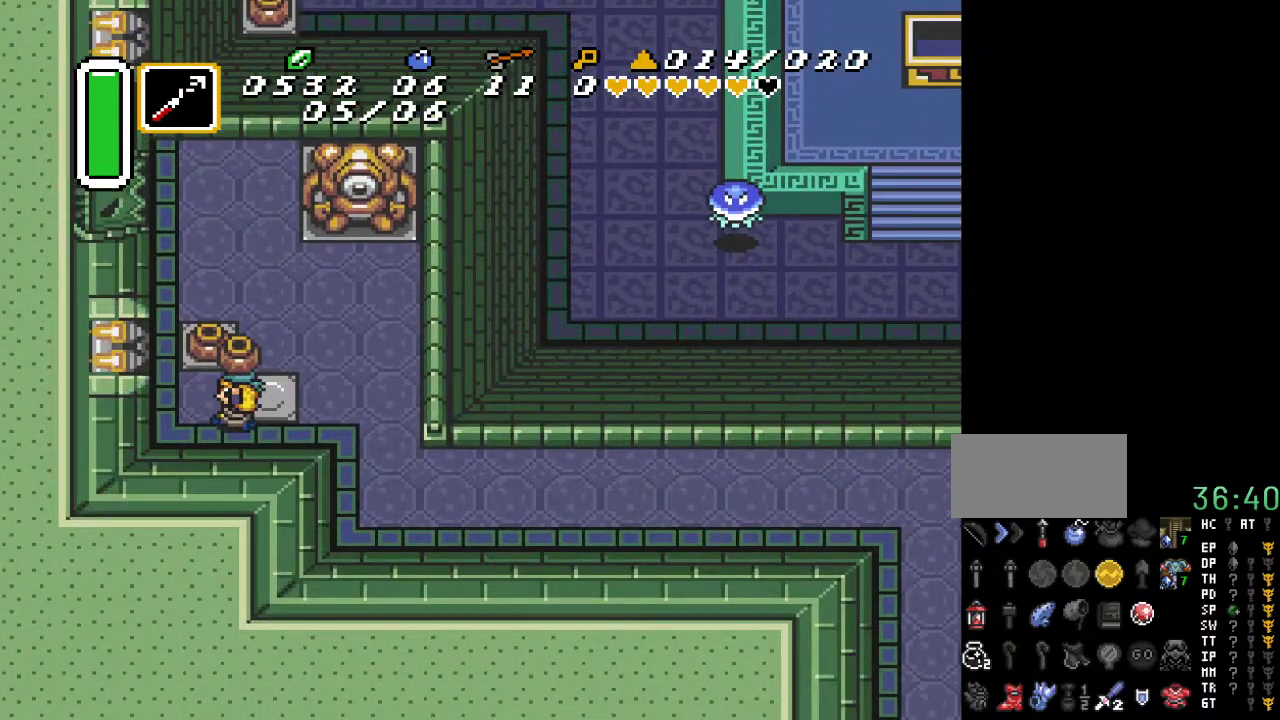
Gameplay with a controller (Nintendo layout); each line is a JSON object with the inputs held at the frame after it. "events" lists button and stick changes between this image and that frame as [ms after this image, input, new state], when the widget could be followed in between. Not read: L3 R3.
{"buttons": ["DPAD_RIGHT"], "events": [[167, "DPAD_RIGHT", "down"]]}
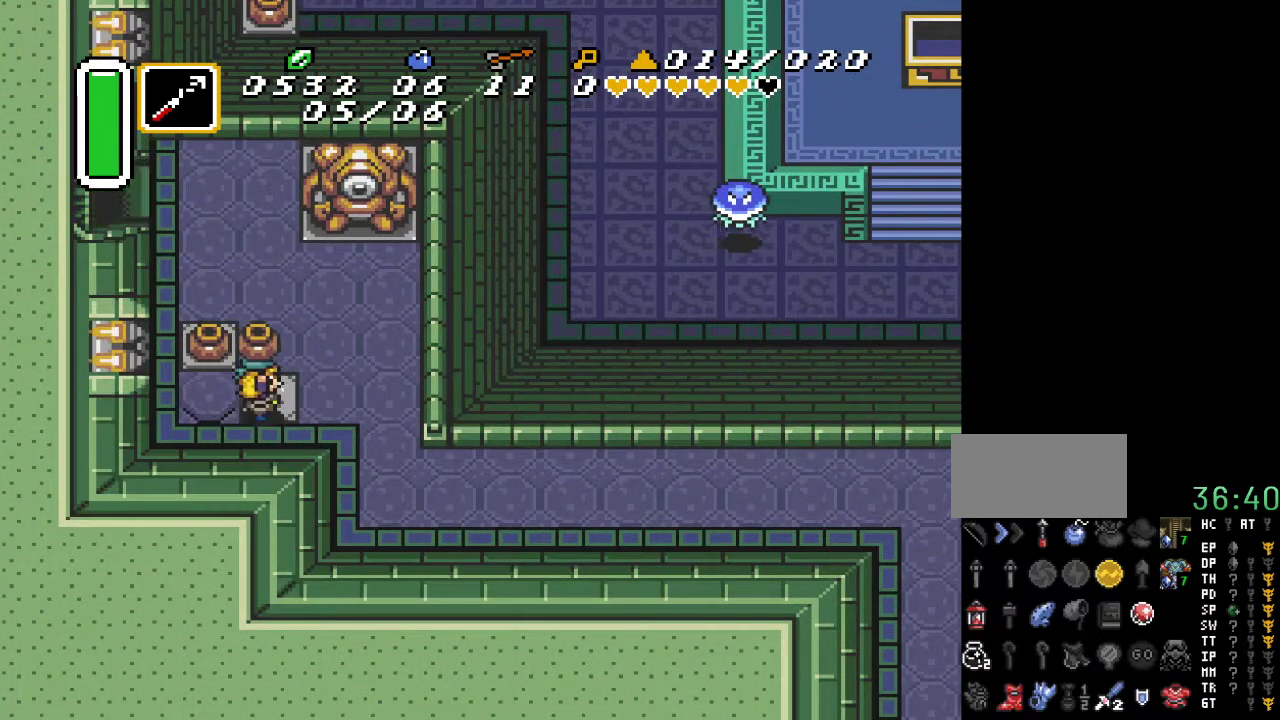
{"buttons": ["DPAD_LEFT"], "events": [[50, "A", "down"], [167, "A", "up"], [167, "DPAD_RIGHT", "up"], [167, "DPAD_UP", "down"], [233, "DPAD_LEFT", "down"], [333, "DPAD_UP", "up"]]}
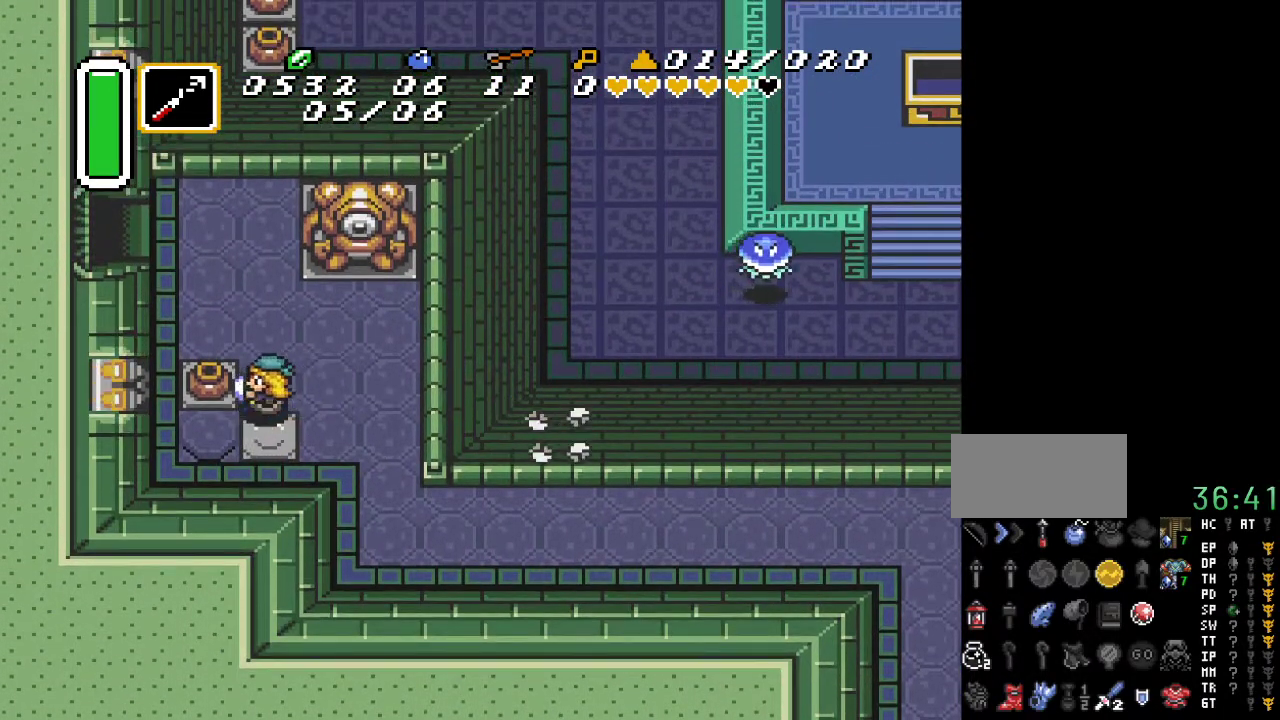
{"buttons": ["A", "DPAD_UP", "DPAD_LEFT"], "events": [[17, "A", "down"], [167, "A", "up"], [167, "DPAD_UP", "down"], [450, "A", "down"]]}
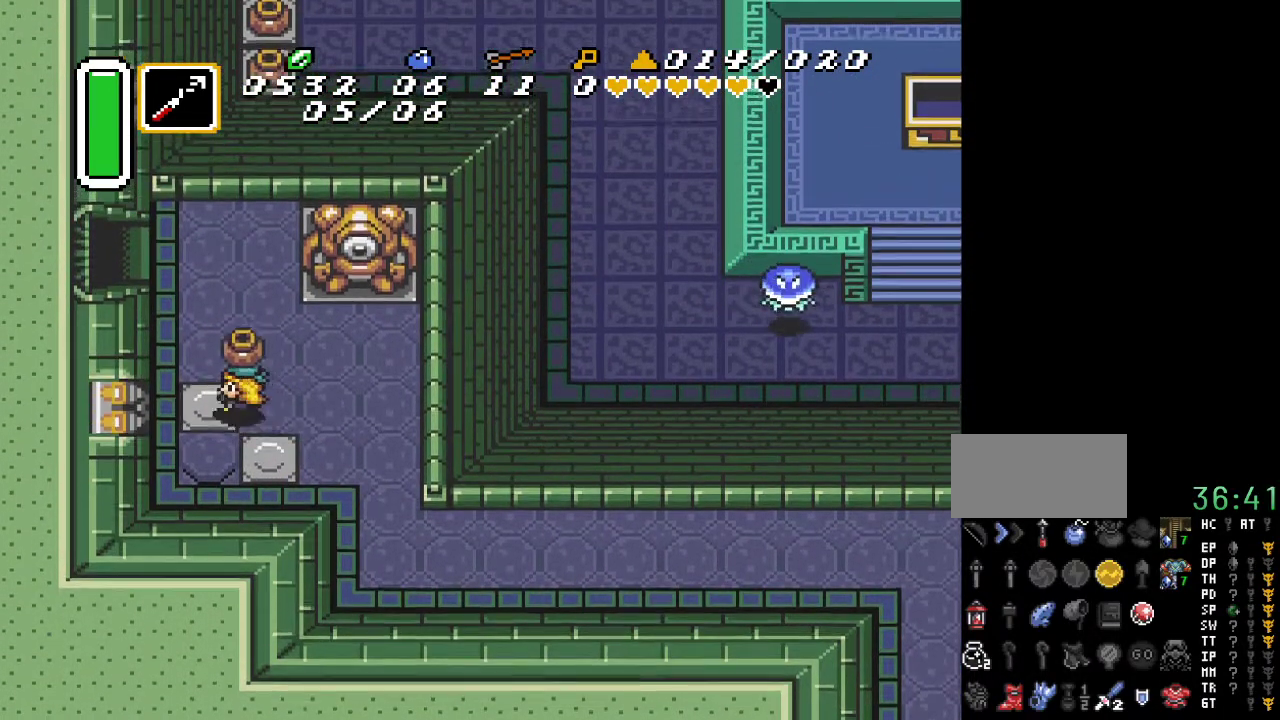
{"buttons": ["DPAD_UP", "DPAD_LEFT"], "events": [[83, "A", "up"], [267, "DPAD_LEFT", "up"], [467, "DPAD_LEFT", "down"]]}
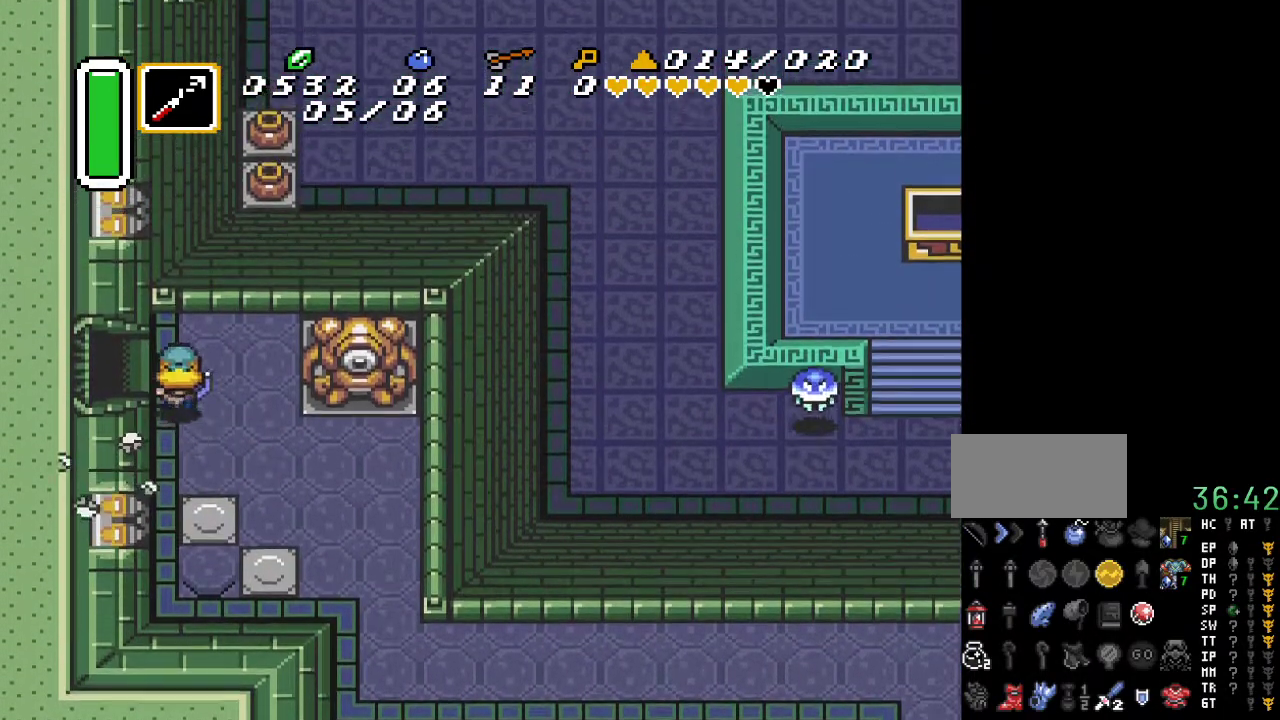
{"buttons": ["DPAD_LEFT"], "events": [[50, "DPAD_UP", "up"]]}
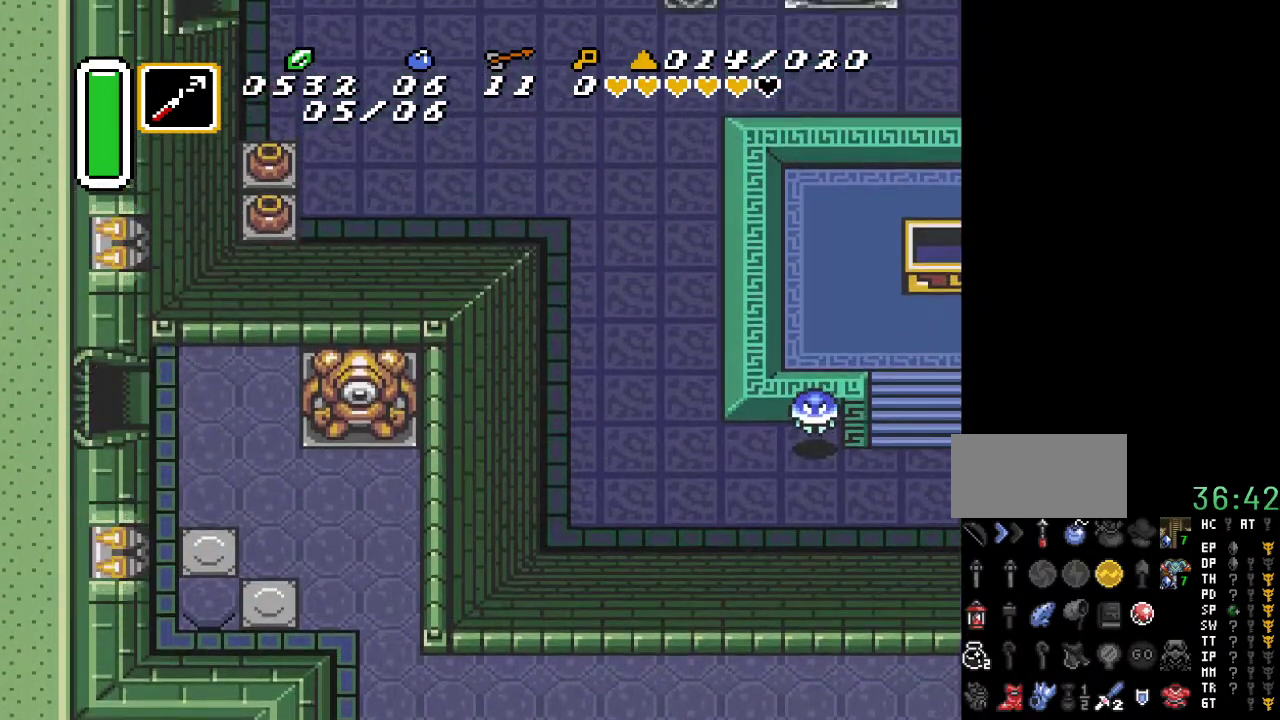
{"buttons": ["DPAD_LEFT"], "events": []}
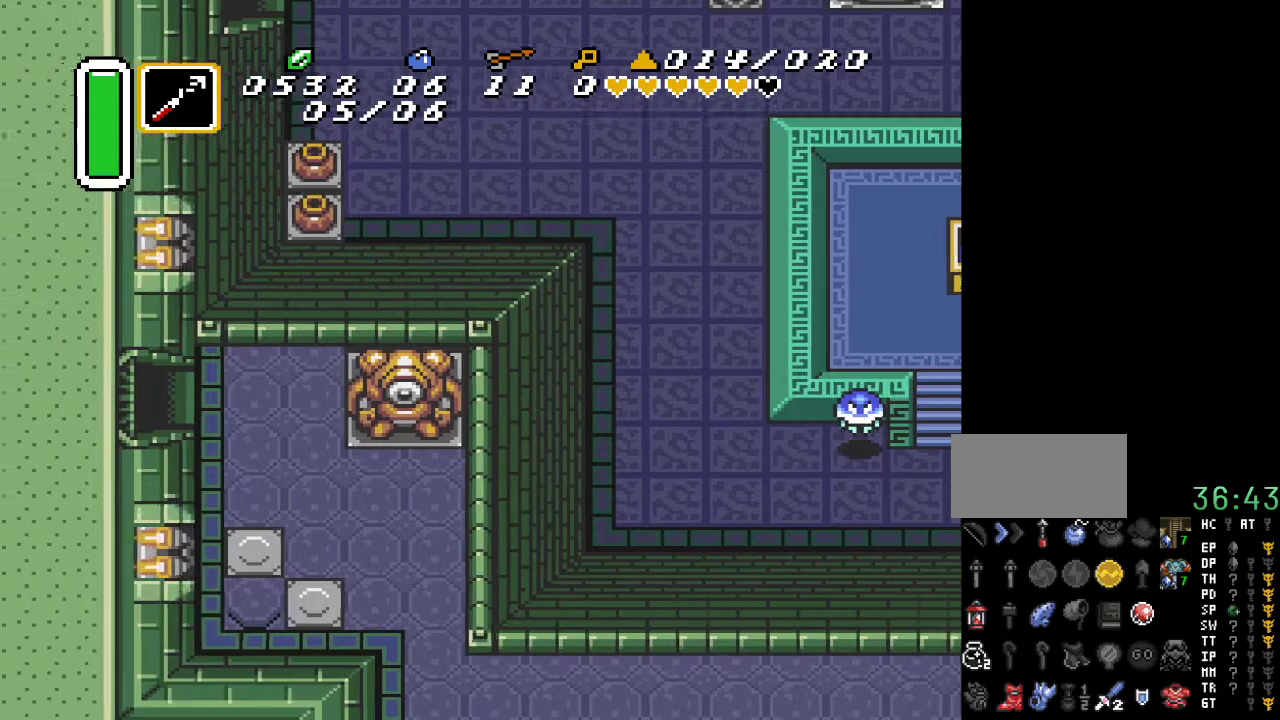
{"buttons": ["DPAD_LEFT"], "events": []}
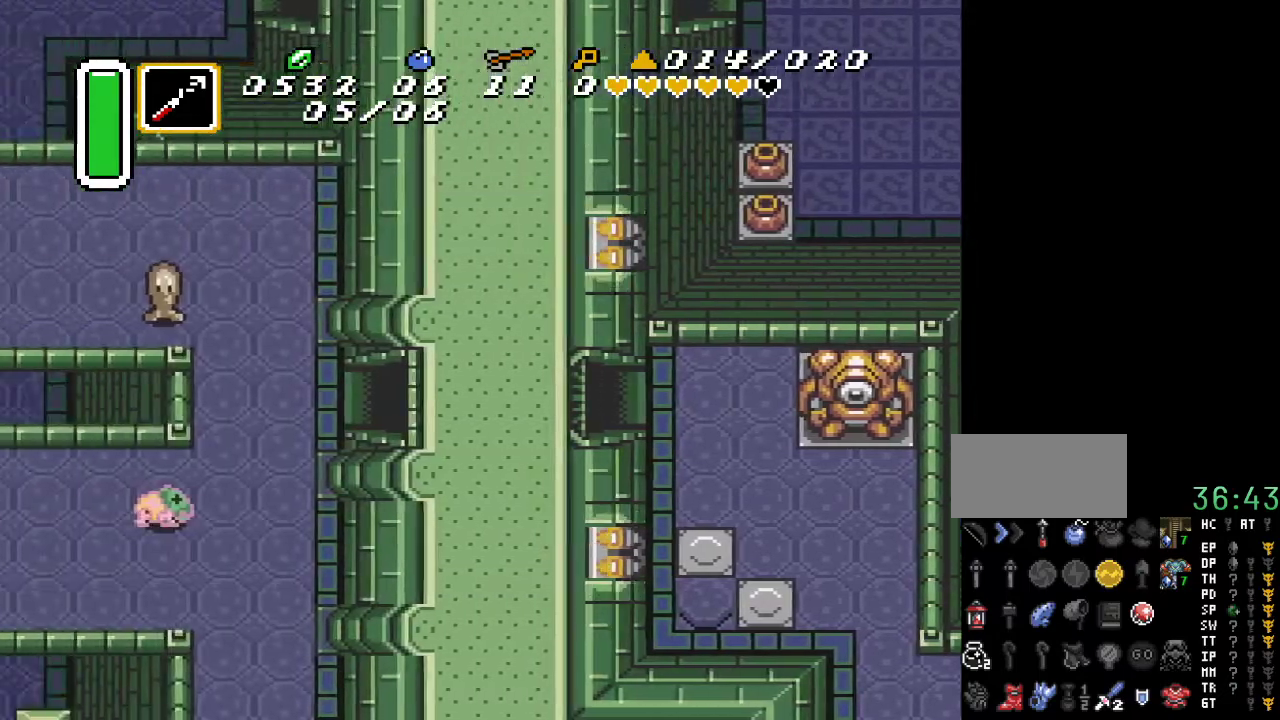
{"buttons": ["DPAD_DOWN", "DPAD_LEFT"], "events": [[183, "DPAD_DOWN", "down"]]}
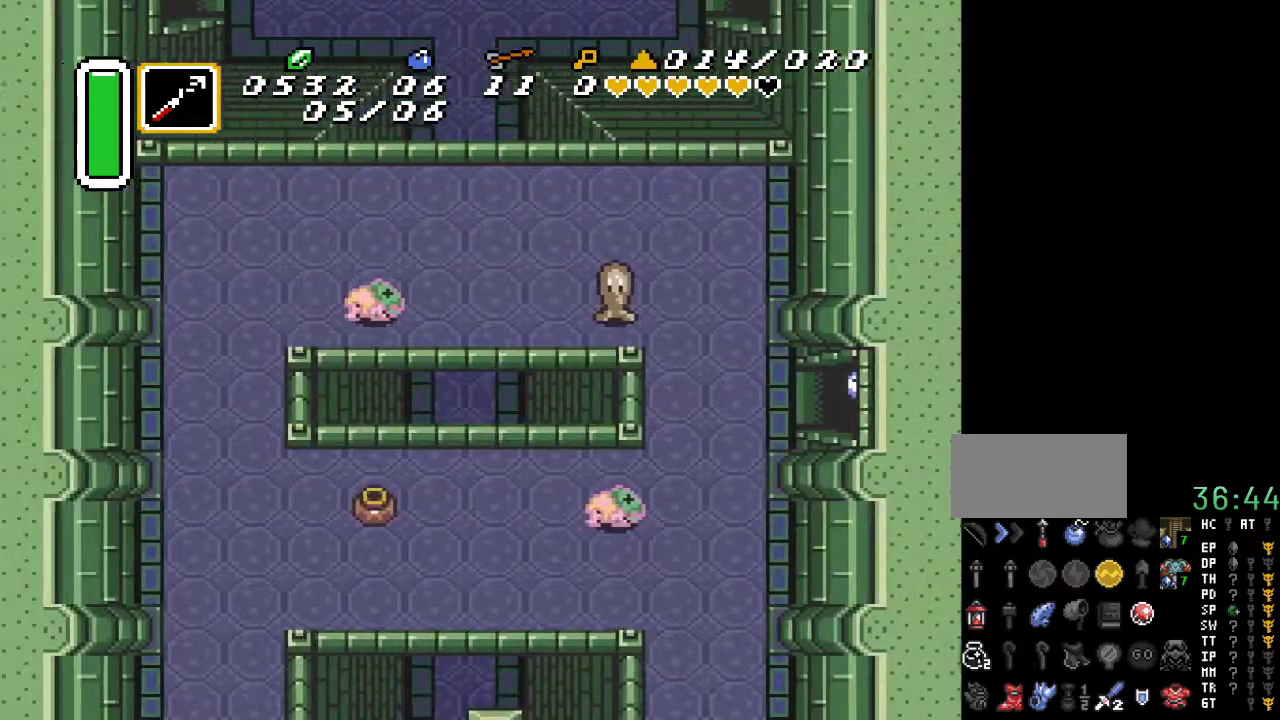
{"buttons": ["DPAD_LEFT"], "events": [[17, "DPAD_DOWN", "up"]]}
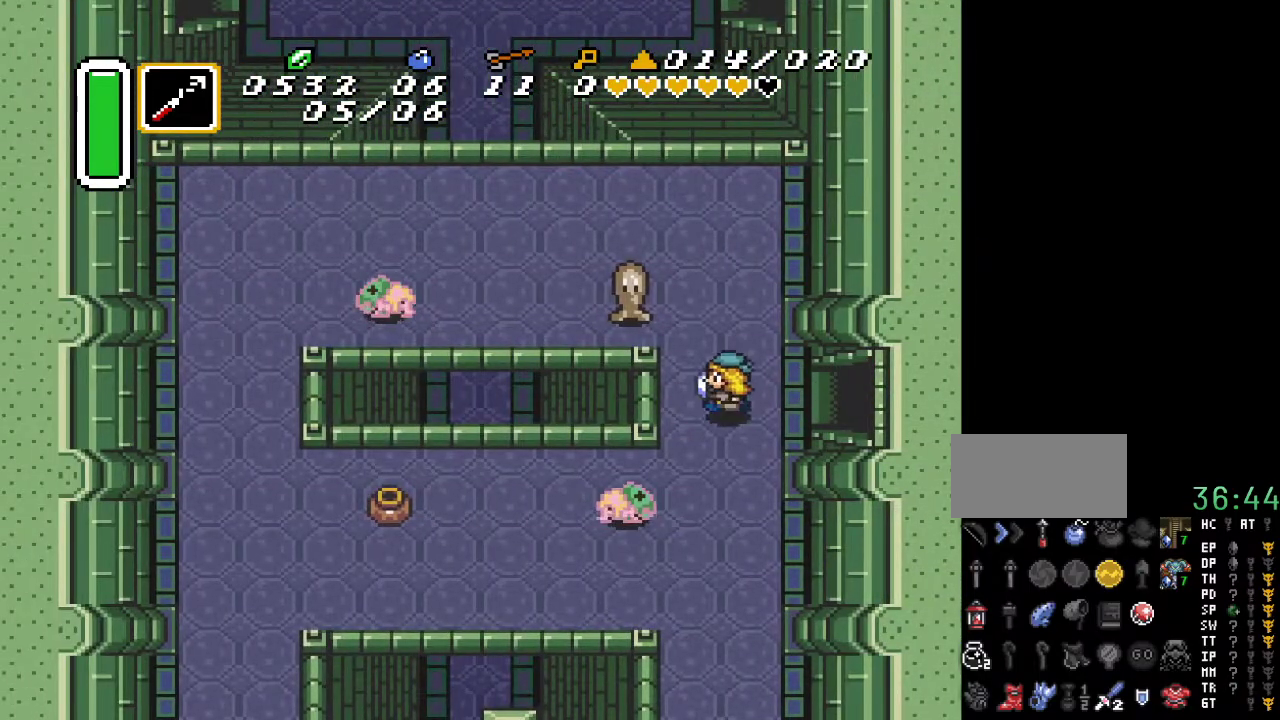
{"buttons": ["DPAD_DOWN", "DPAD_RIGHT"], "events": [[83, "DPAD_DOWN", "down"], [117, "DPAD_LEFT", "up"], [400, "DPAD_RIGHT", "down"]]}
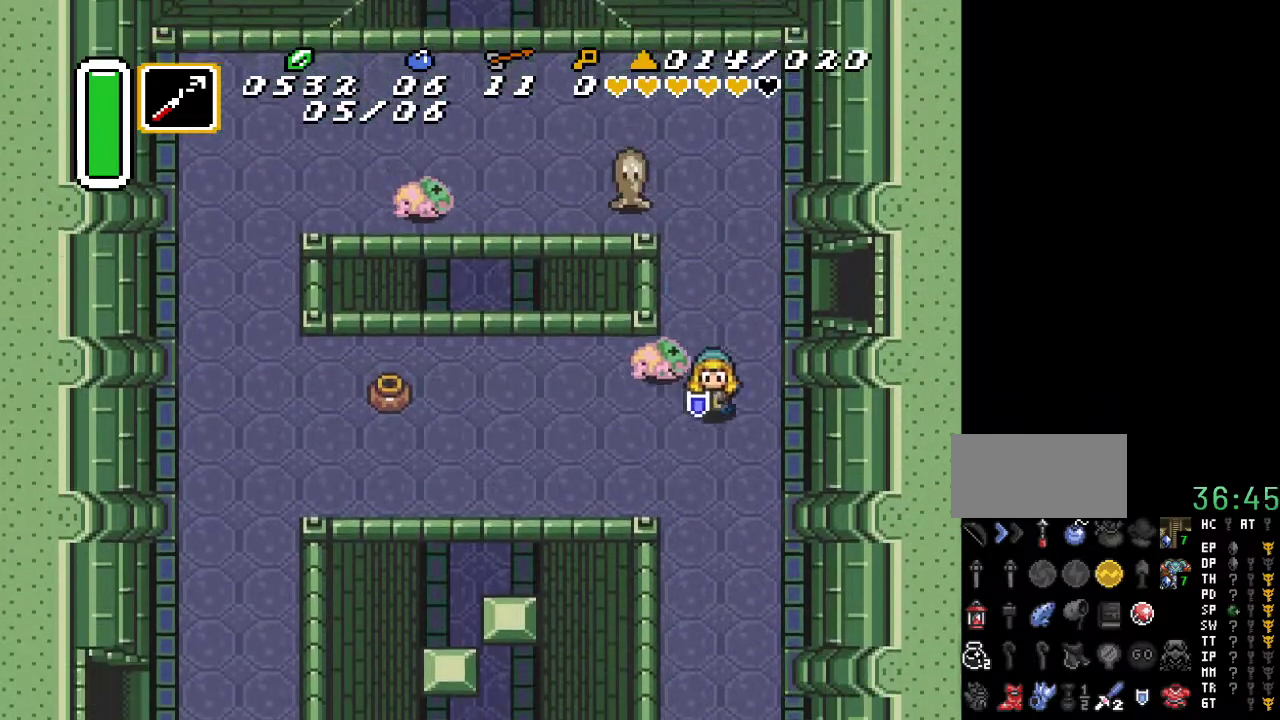
{"buttons": ["DPAD_LEFT"], "events": [[117, "DPAD_RIGHT", "up"], [167, "DPAD_LEFT", "down"], [333, "DPAD_DOWN", "up"]]}
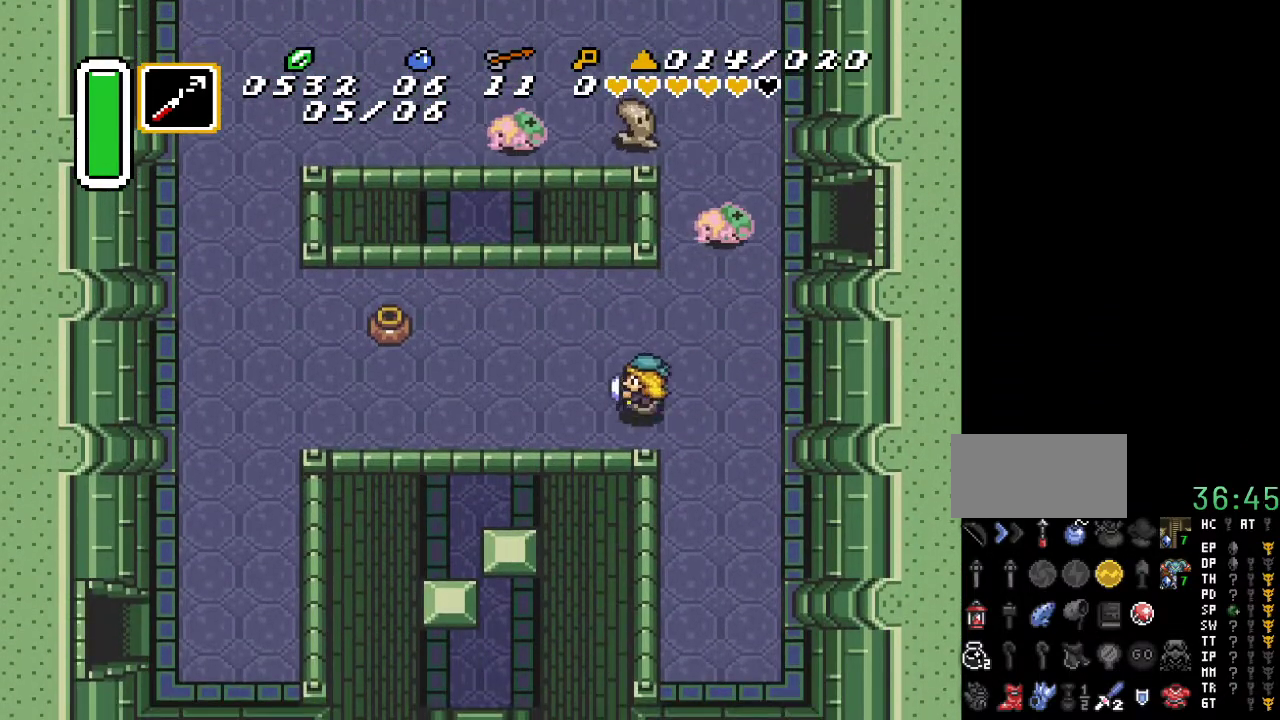
{"buttons": ["A", "DPAD_DOWN", "DPAD_LEFT"], "events": [[17, "DPAD_DOWN", "down"], [333, "A", "down"]]}
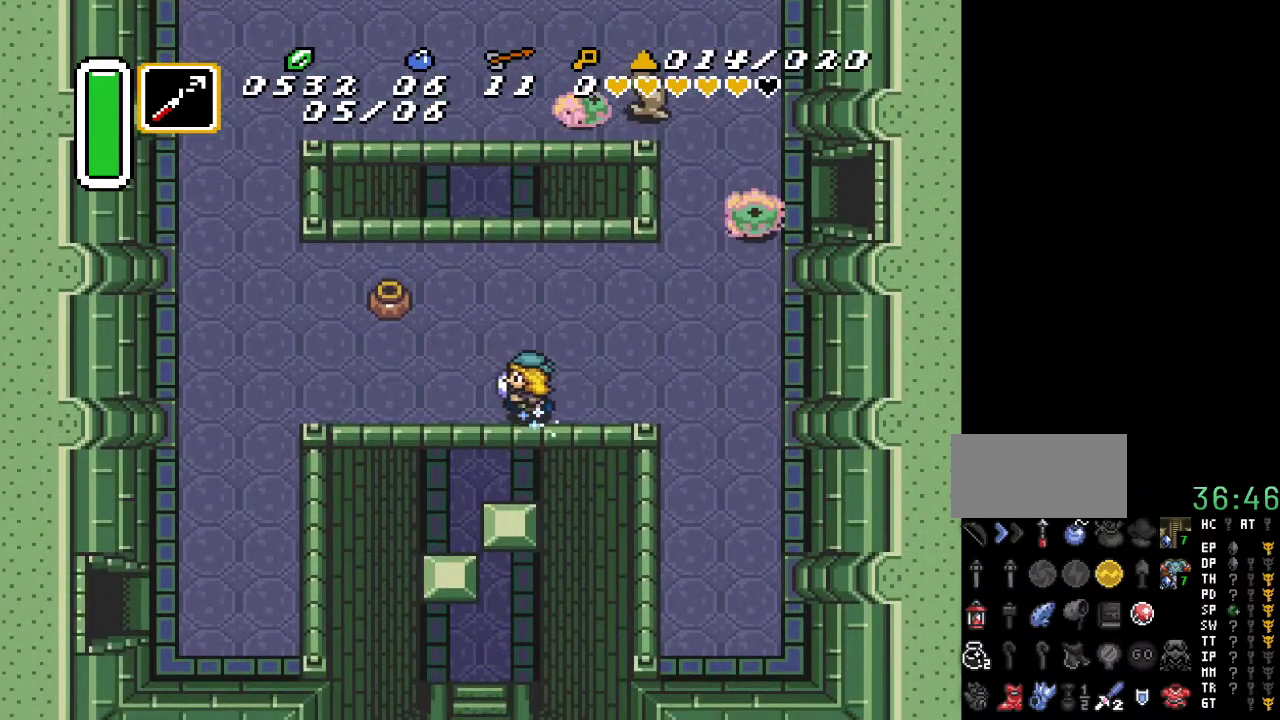
{"buttons": [], "events": [[50, "DPAD_DOWN", "up"], [50, "DPAD_LEFT", "up"], [483, "A", "up"]]}
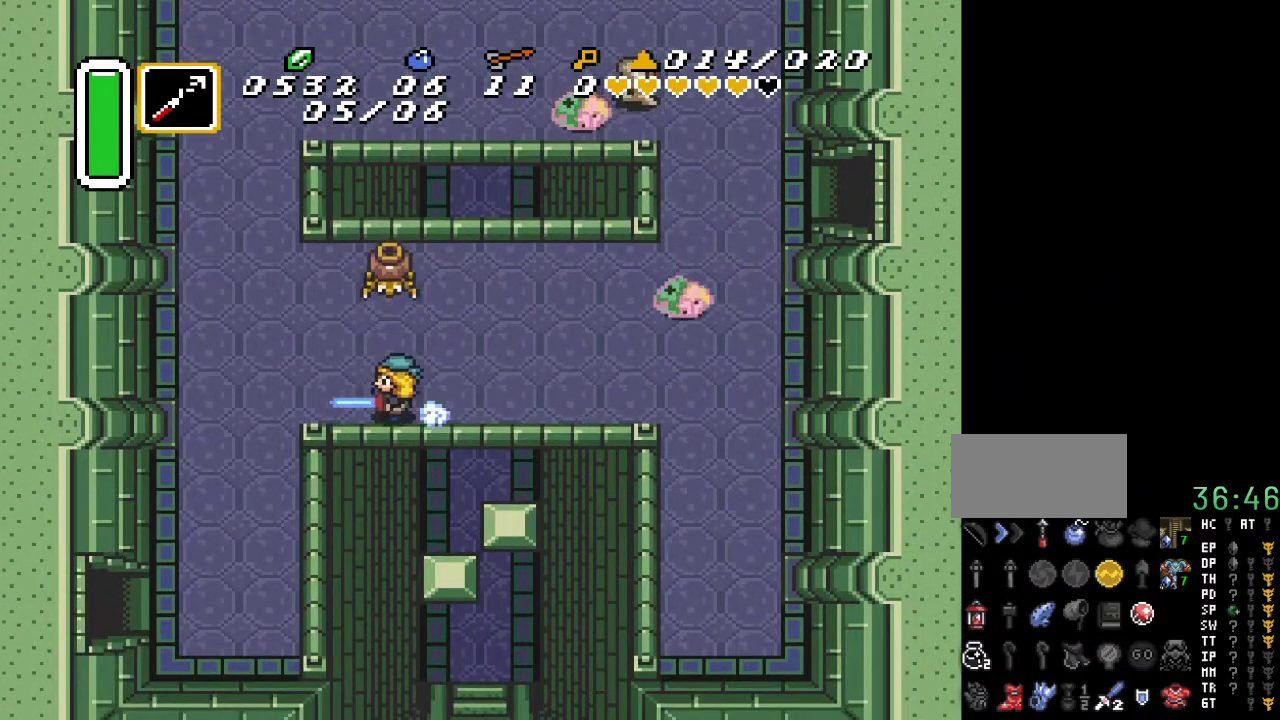
{"buttons": ["DPAD_DOWN", "DPAD_LEFT"], "events": [[117, "DPAD_DOWN", "down"], [467, "DPAD_LEFT", "down"]]}
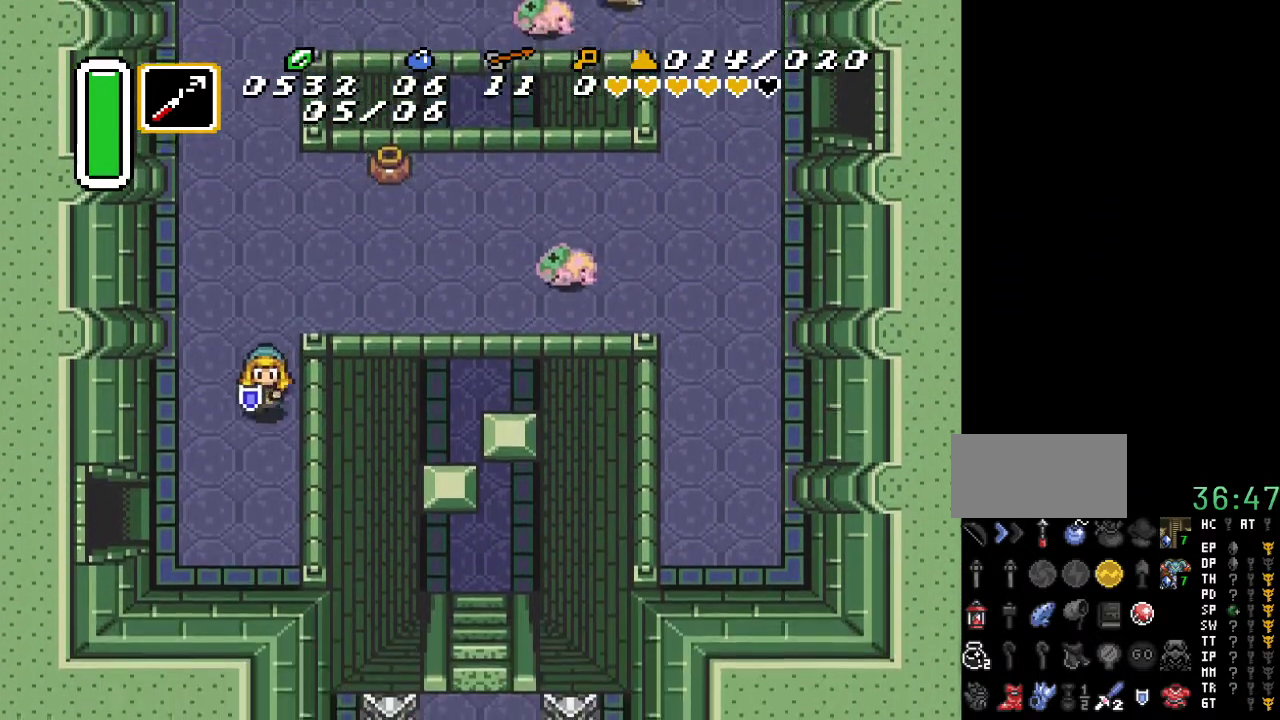
{"buttons": ["DPAD_DOWN", "DPAD_LEFT"], "events": []}
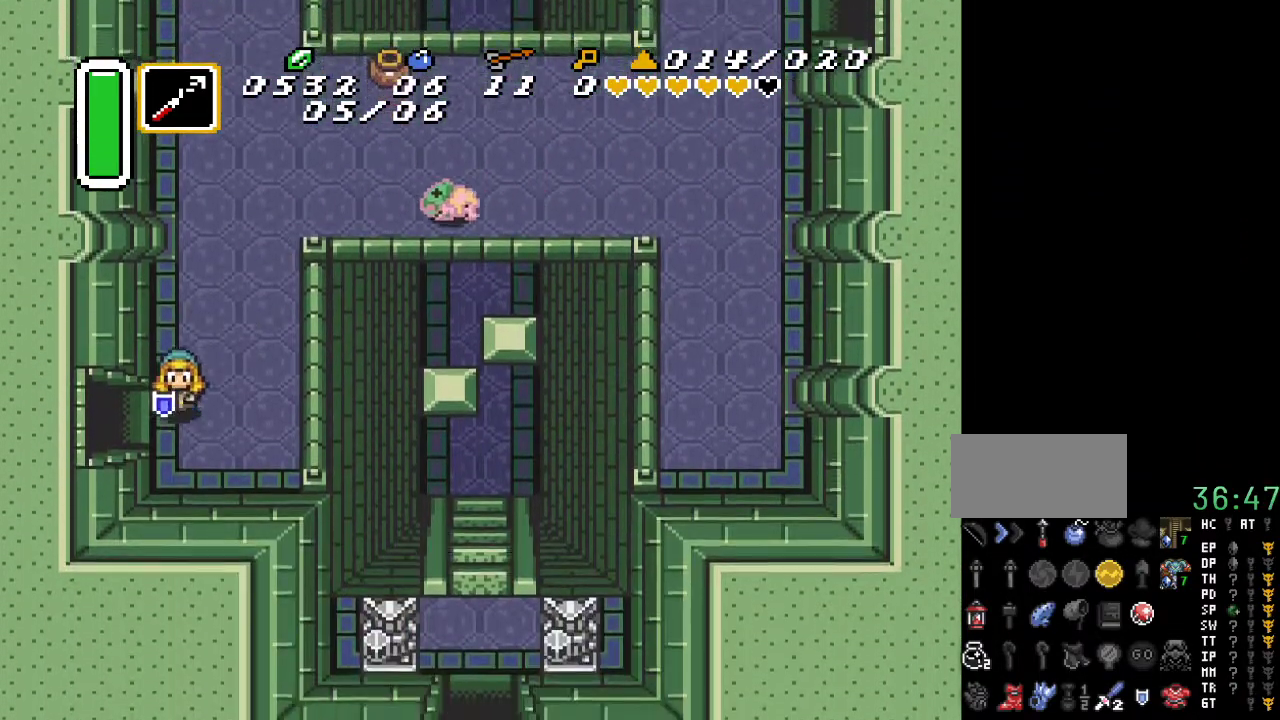
{"buttons": ["DPAD_LEFT"], "events": [[17, "DPAD_DOWN", "up"]]}
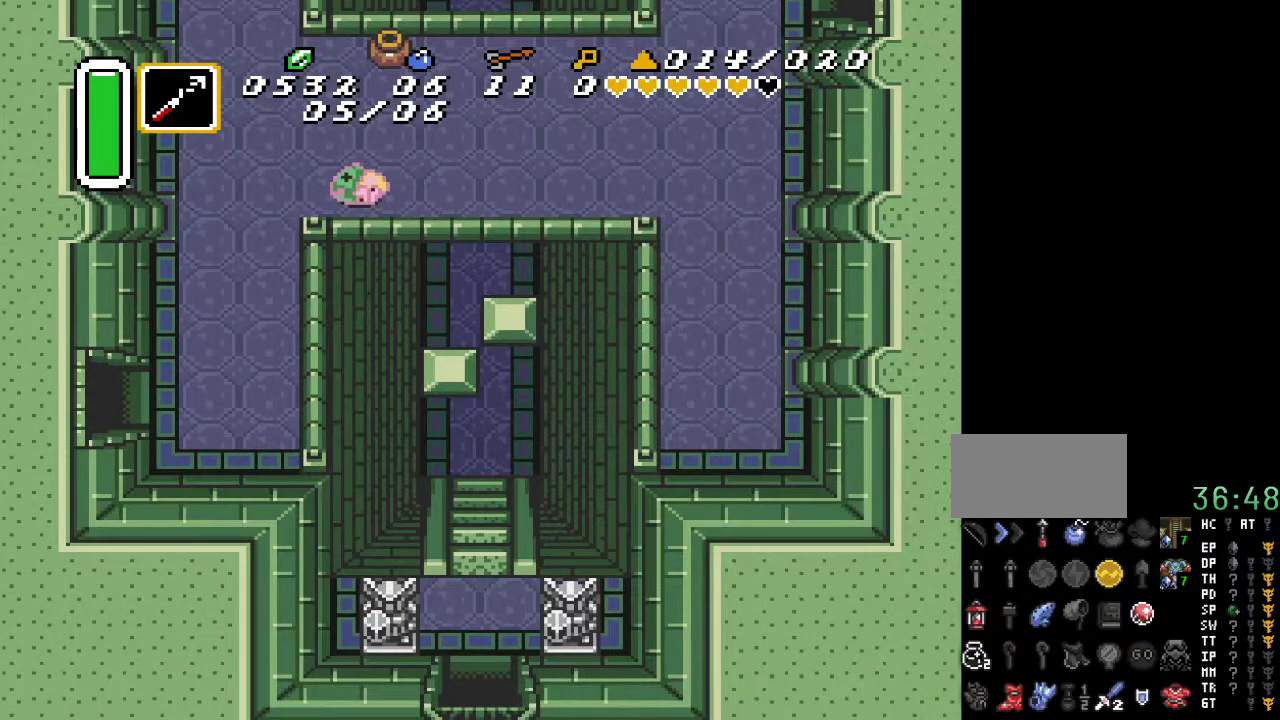
{"buttons": ["DPAD_LEFT"], "events": []}
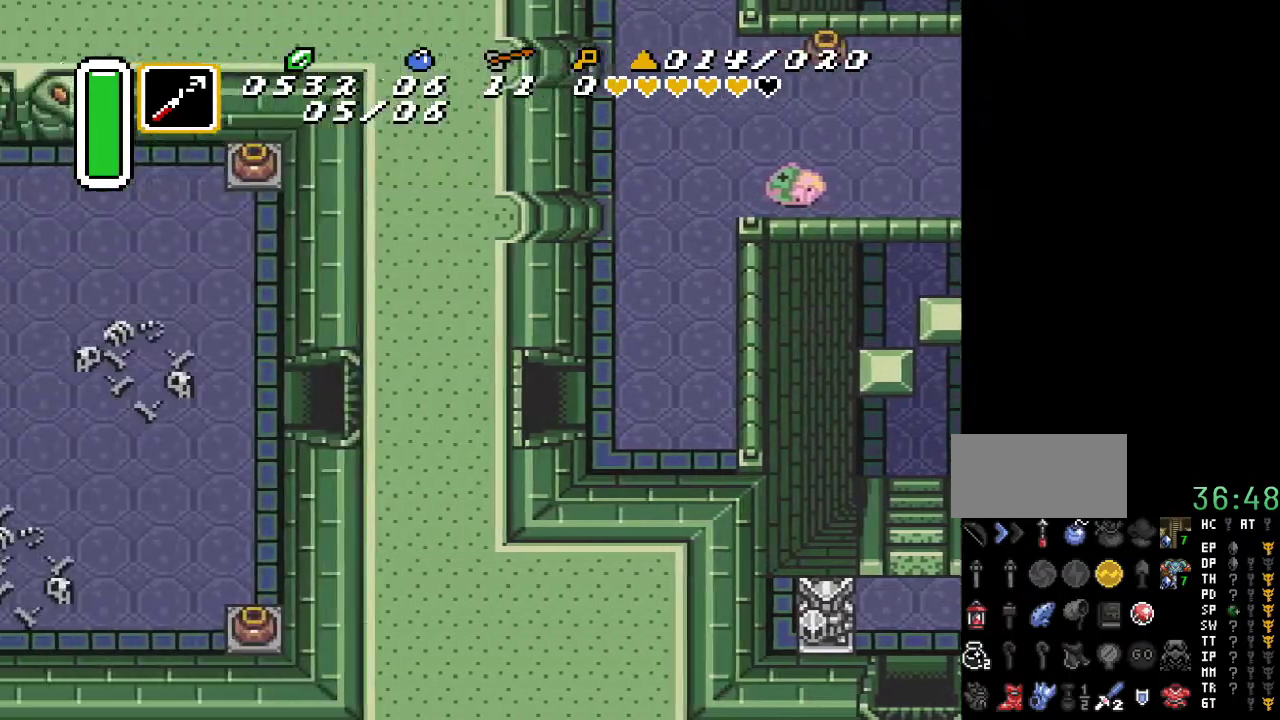
{"buttons": ["DPAD_LEFT"], "events": []}
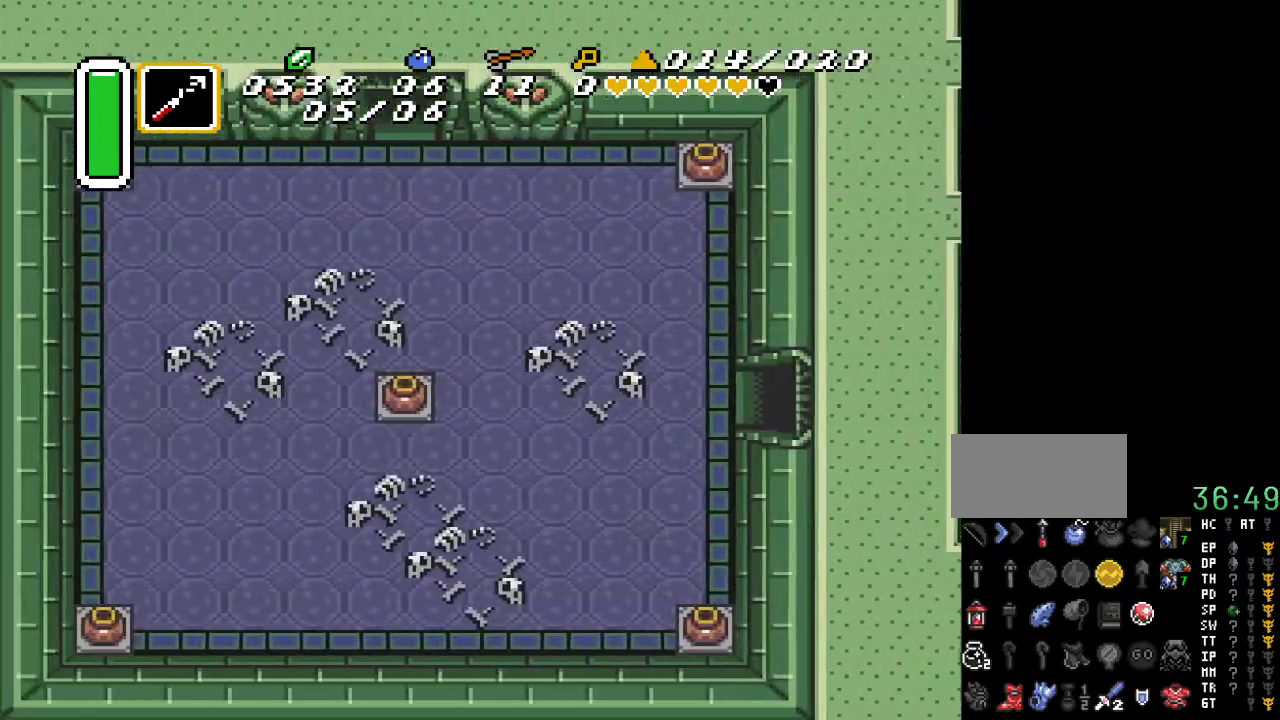
{"buttons": ["DPAD_LEFT"], "events": []}
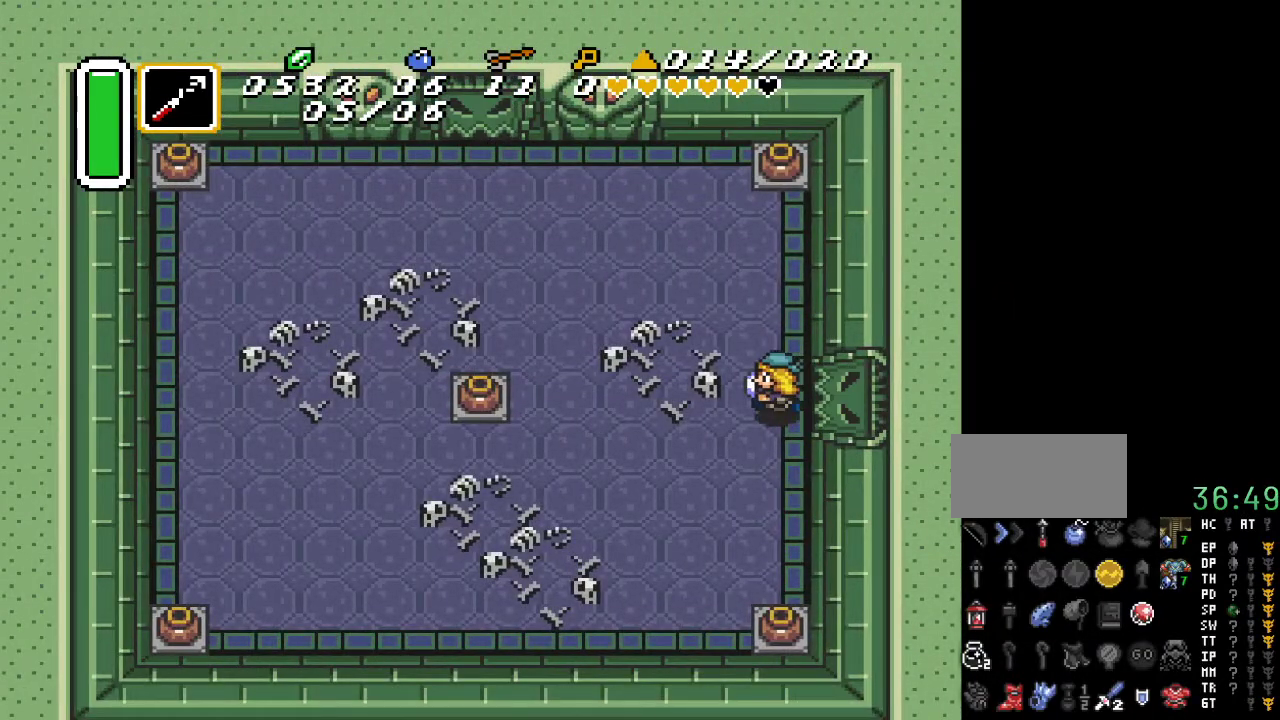
{"buttons": ["DPAD_LEFT"], "events": []}
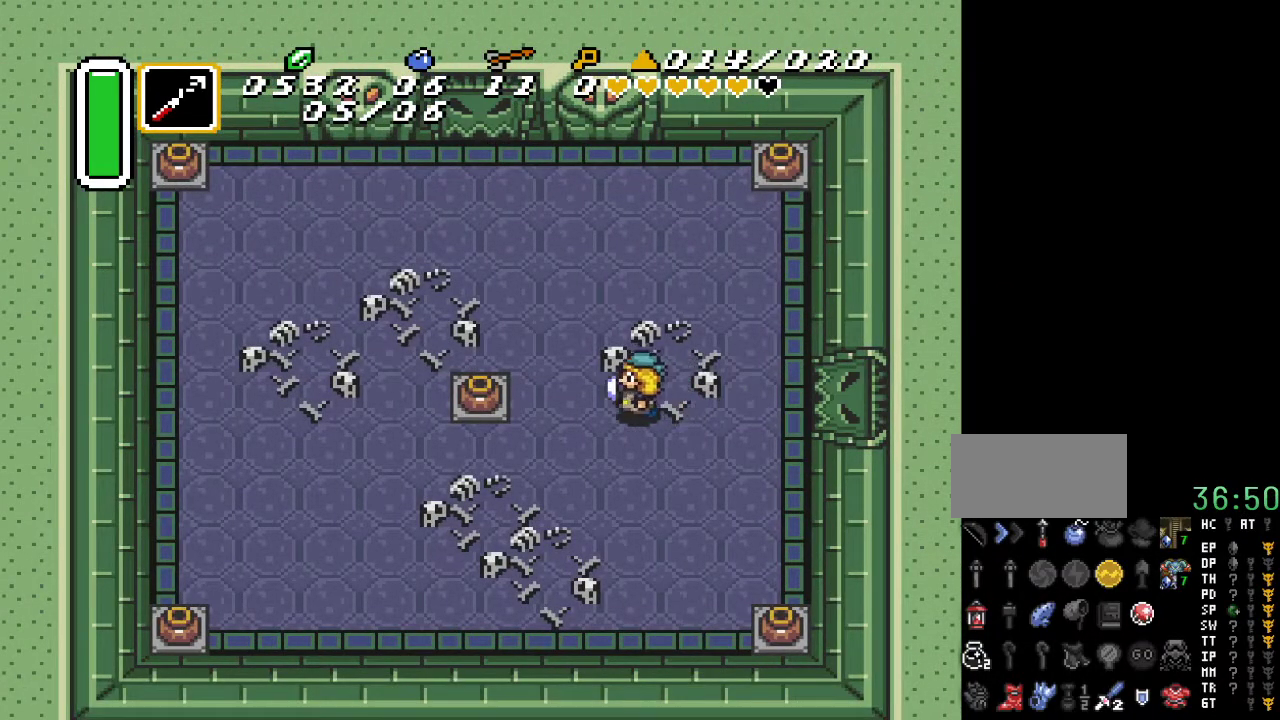
{"buttons": ["A", "DPAD_LEFT"], "events": [[50, "DPAD_LEFT", "up"], [83, "DPAD_LEFT", "down"], [367, "A", "down"]]}
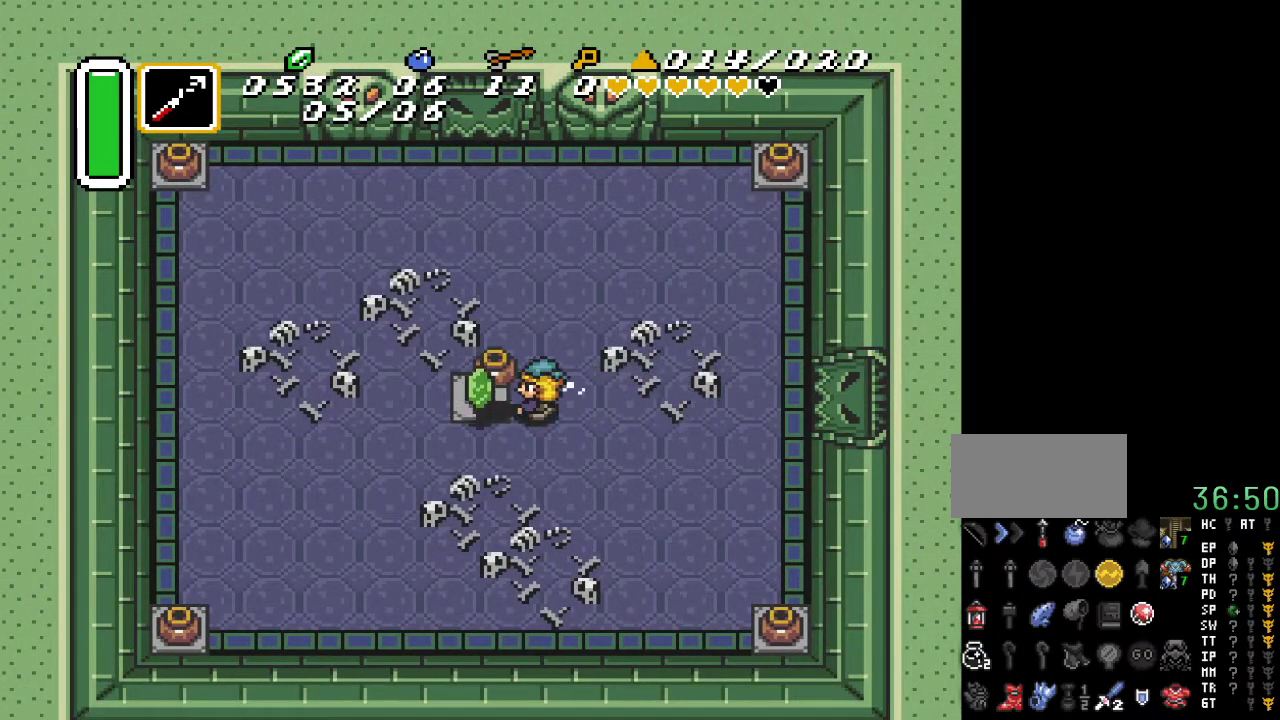
{"buttons": ["DPAD_LEFT"], "events": [[83, "A", "up"]]}
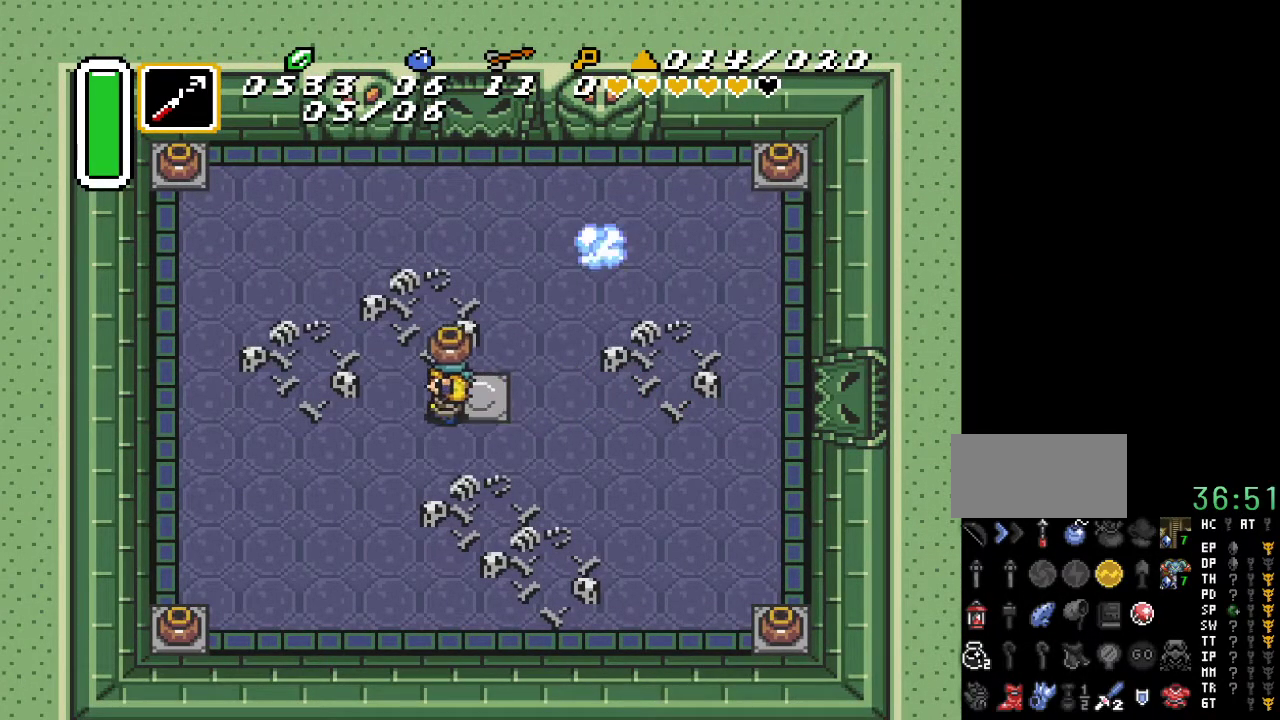
{"buttons": ["DPAD_RIGHT"], "events": [[50, "DPAD_LEFT", "up"], [50, "DPAD_UP", "down"], [167, "DPAD_RIGHT", "down"], [200, "DPAD_UP", "up"]]}
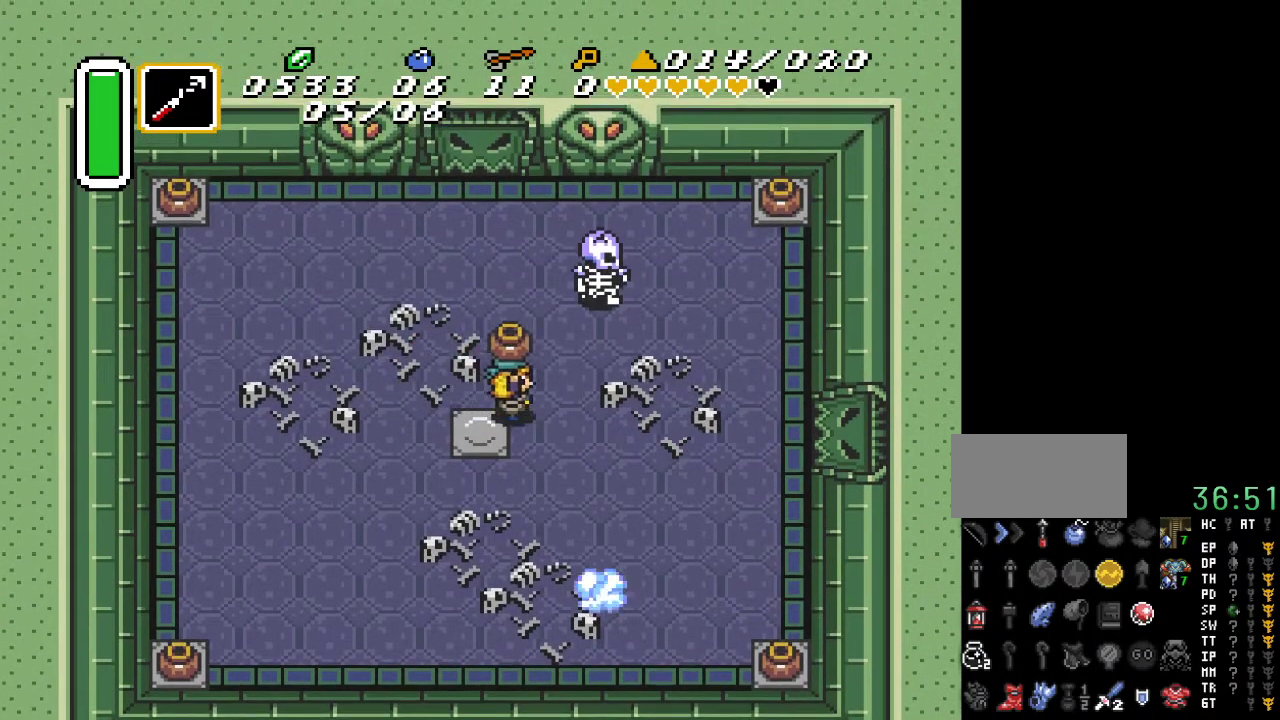
{"buttons": [], "events": [[267, "DPAD_UP", "down"], [300, "DPAD_RIGHT", "up"], [367, "A", "down"], [417, "DPAD_UP", "up"], [483, "A", "up"]]}
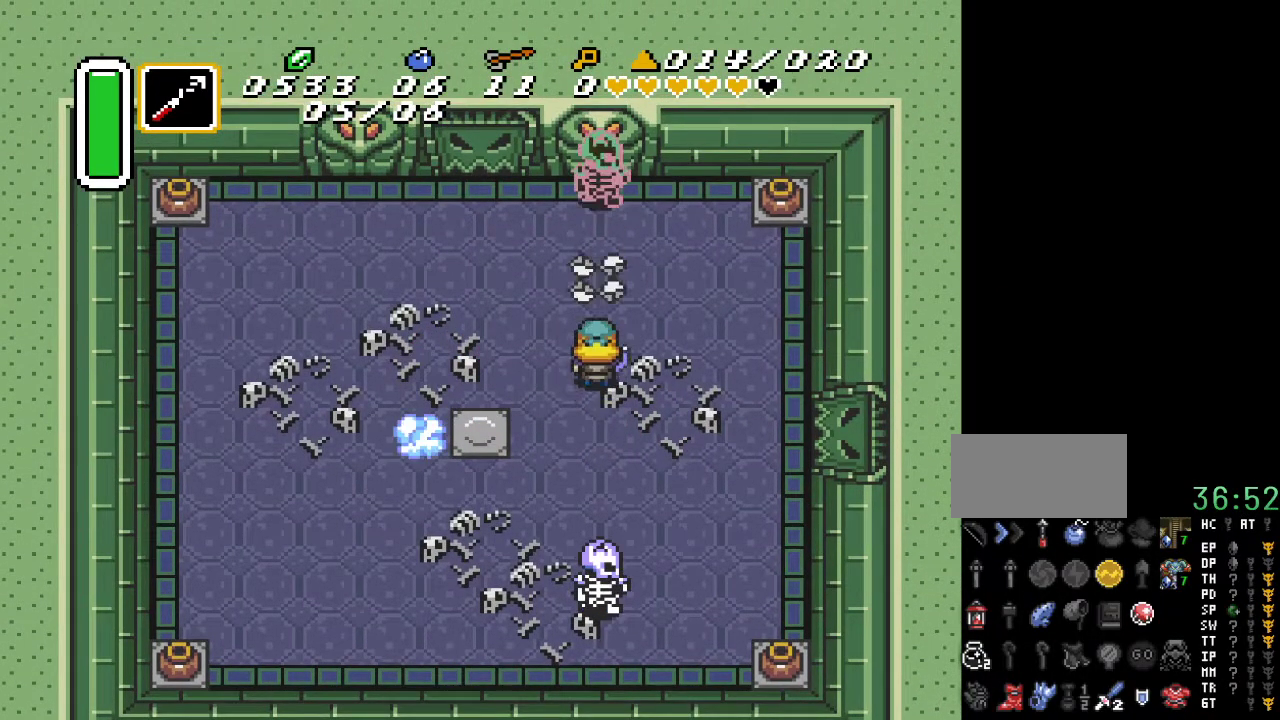
{"buttons": ["Y", "DPAD_DOWN"], "events": [[17, "DPAD_DOWN", "down"], [483, "Y", "down"]]}
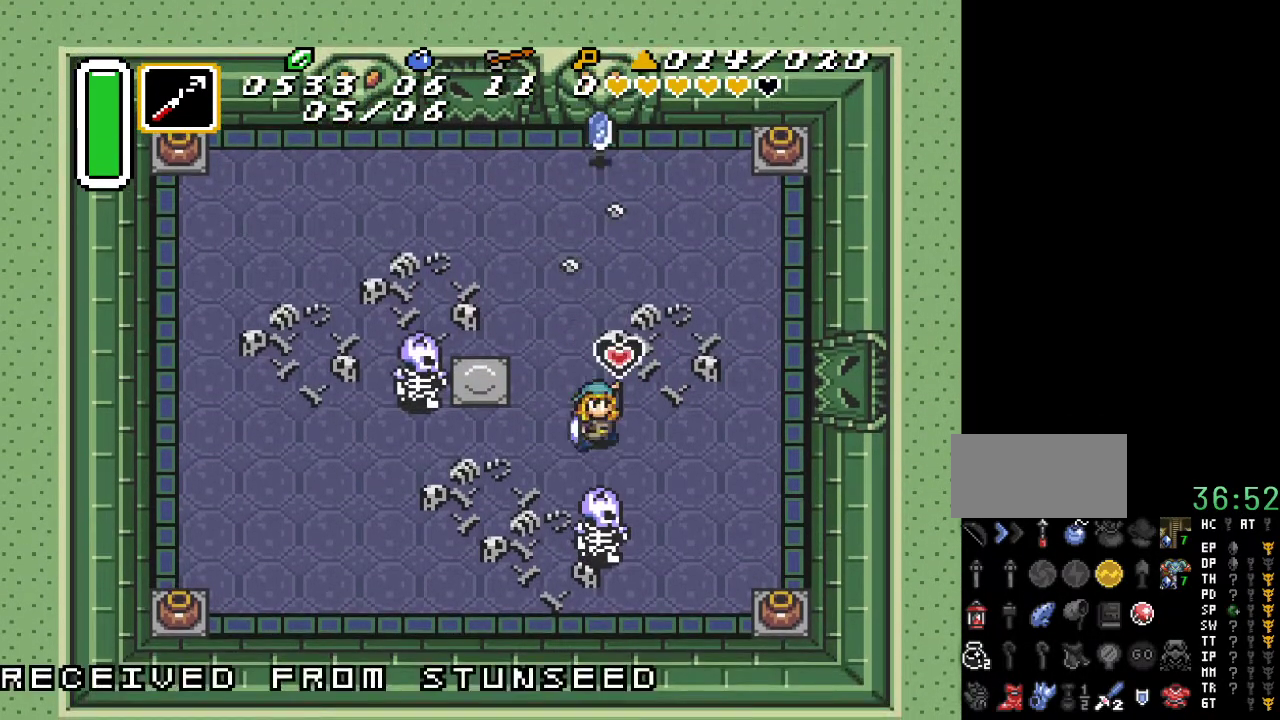
{"buttons": [], "events": [[17, "DPAD_DOWN", "up"], [200, "Y", "up"]]}
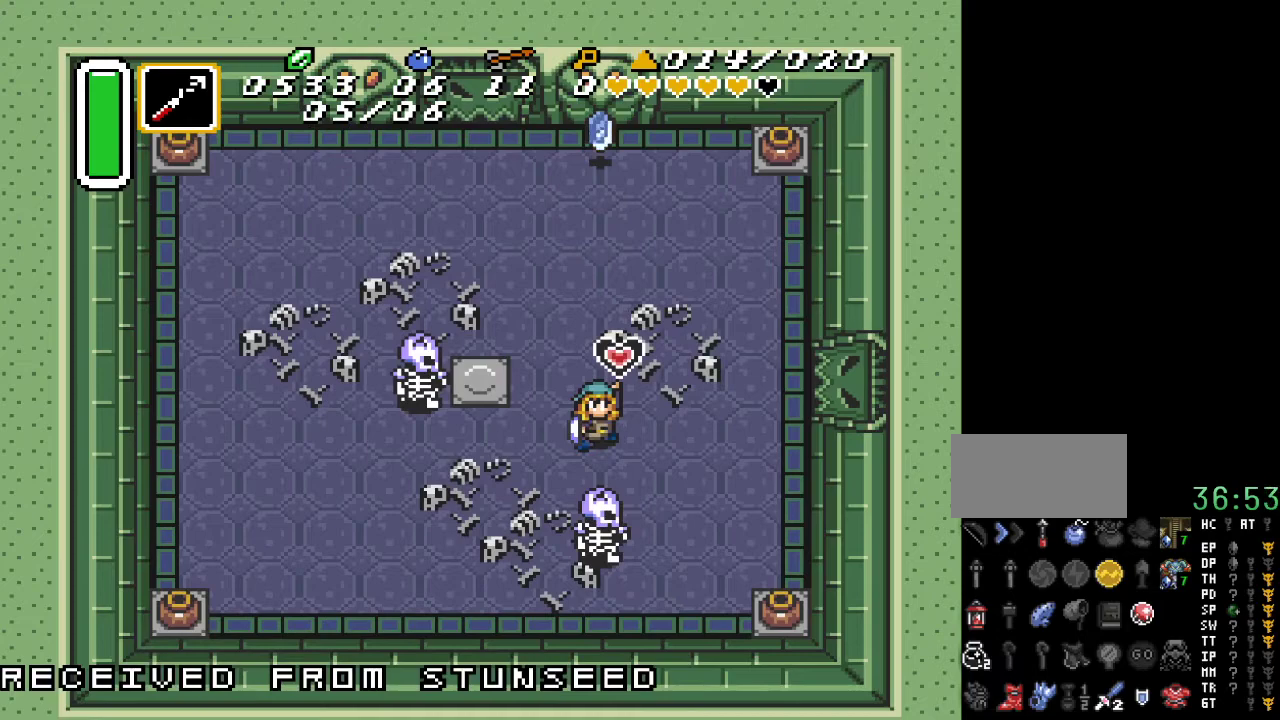
{"buttons": [], "events": []}
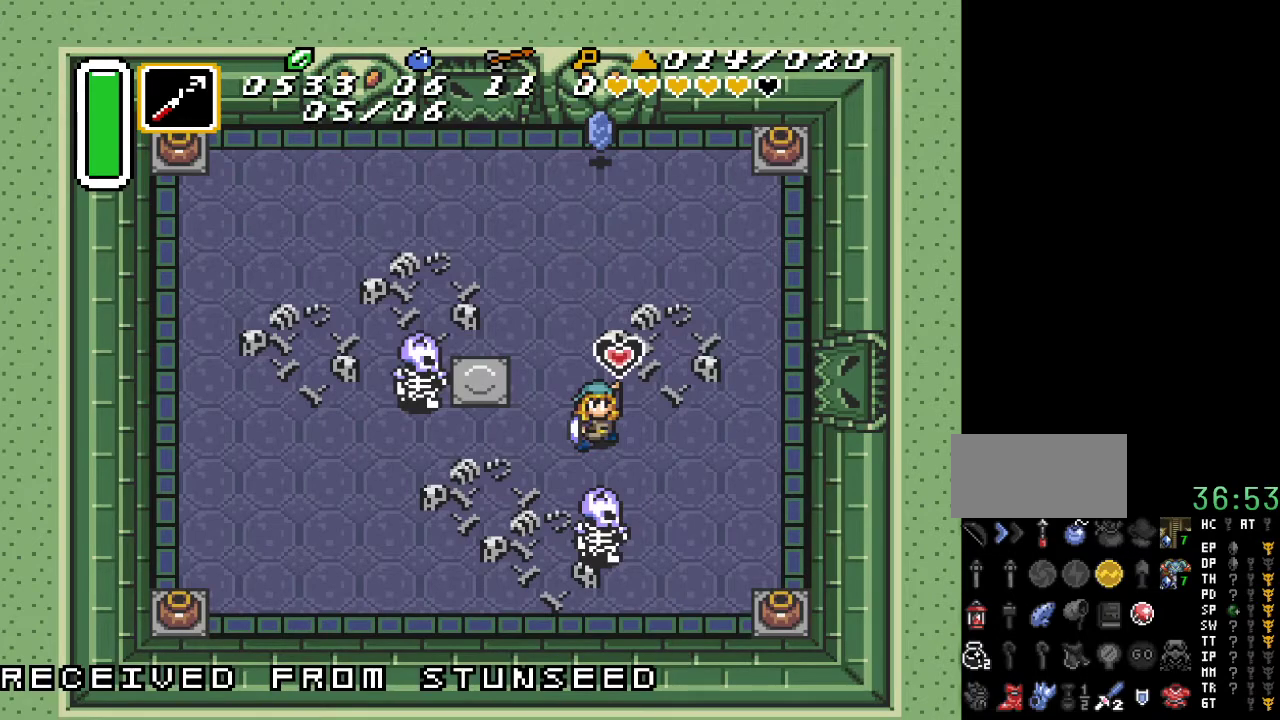
{"buttons": [], "events": []}
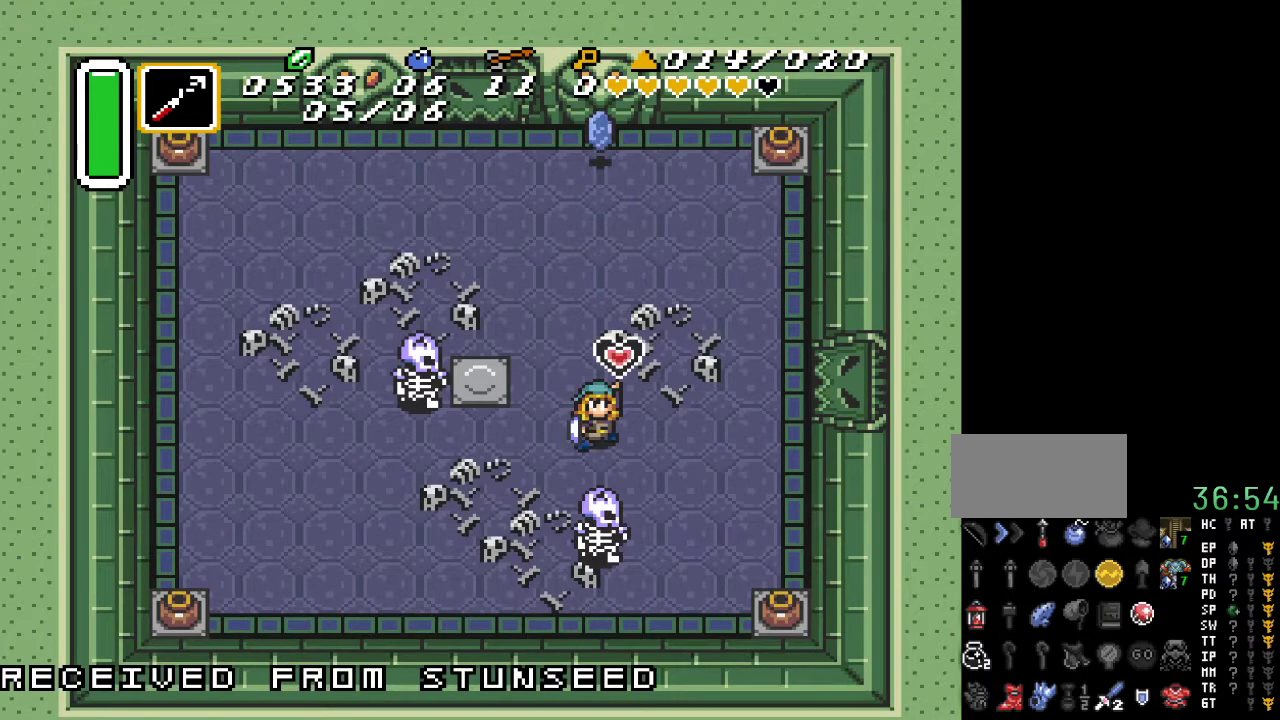
{"buttons": [], "events": [[150, "DPAD_DOWN", "down"], [233, "Y", "down"], [267, "DPAD_DOWN", "up"], [350, "Y", "up"]]}
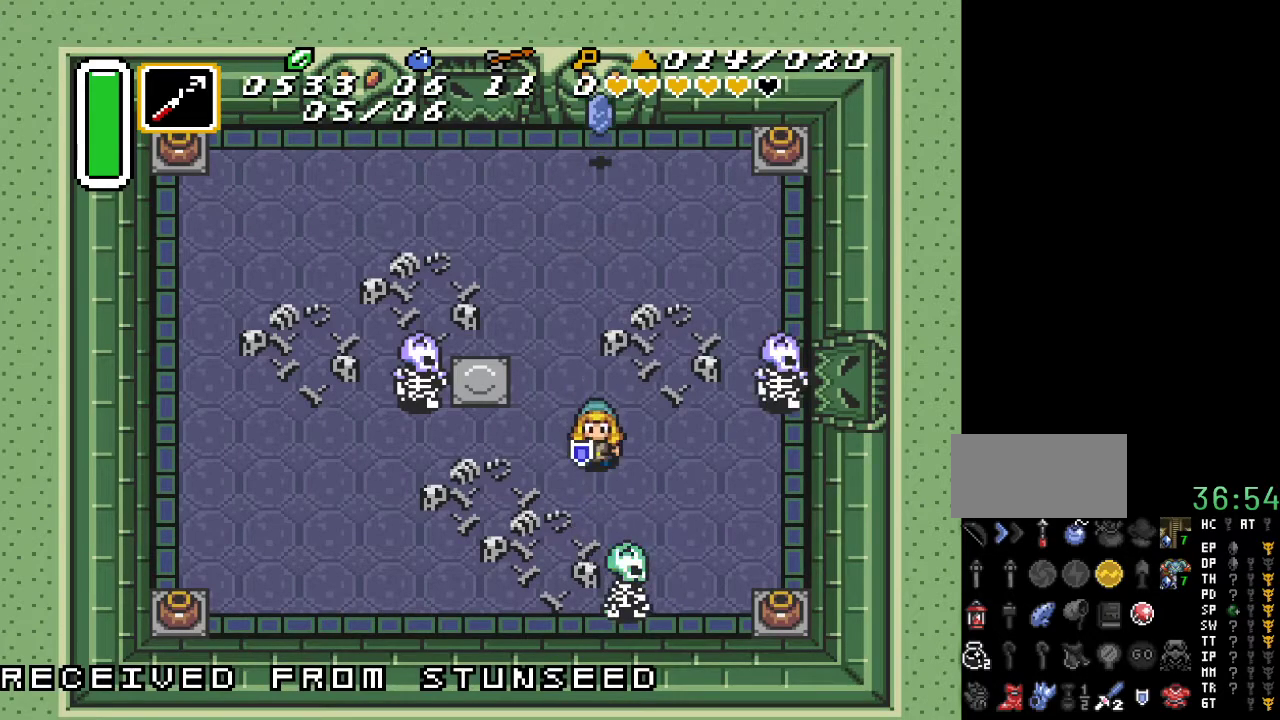
{"buttons": [], "events": [[50, "DPAD_DOWN", "down"], [167, "DPAD_RIGHT", "down"], [267, "DPAD_RIGHT", "up"], [300, "B", "down"], [383, "DPAD_DOWN", "up"], [483, "B", "up"]]}